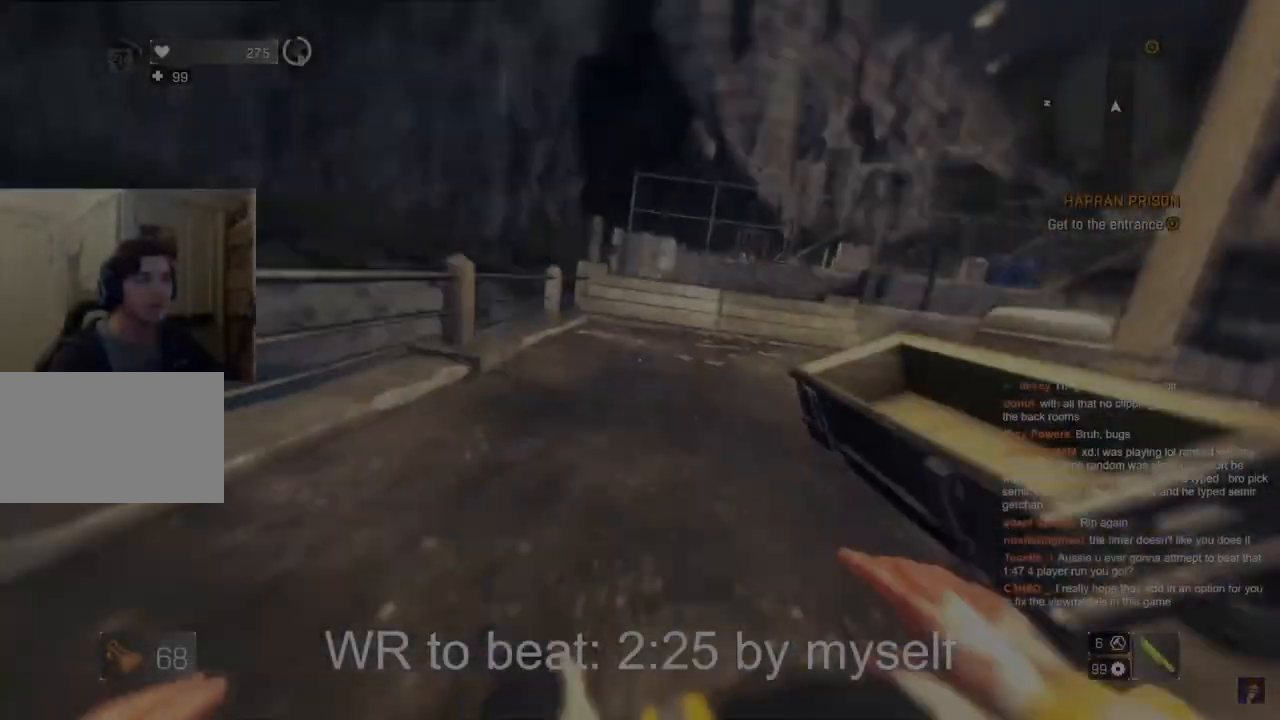
Gameplay with keyboard and mouse; each line is a JSON object with the keys and mouse buttons held at the frame after it. "events" lists presses ("down") and releases ("up") of "1", "2", "3", "4", "5", "a", "alt", "c", "caps_lock", "ctrl", "d", "e", "f", "g", "q", "r", "s", "shift", "space", "t", "tab", "v", "w", "x", "z", "mouse_left", "mouse_wheel" and "mouse_right" between this image and that frame as [ms after this image, input, new state], when the widget could be followed in between. "mouse_left", "mouse_wheel", "mouse_right" = the "left", "wheel", "right" buttons of the "mouse" list. No other keys are recorded. "wheel" means that the mouse wheel is clicked or scrolled. "mouse_move" is the direction in which the mouse moves at that frame (one of eight, or "still"), when it could be read.
{"keys": ["shift", "w"], "mouse": [], "mouse_move": "still"}
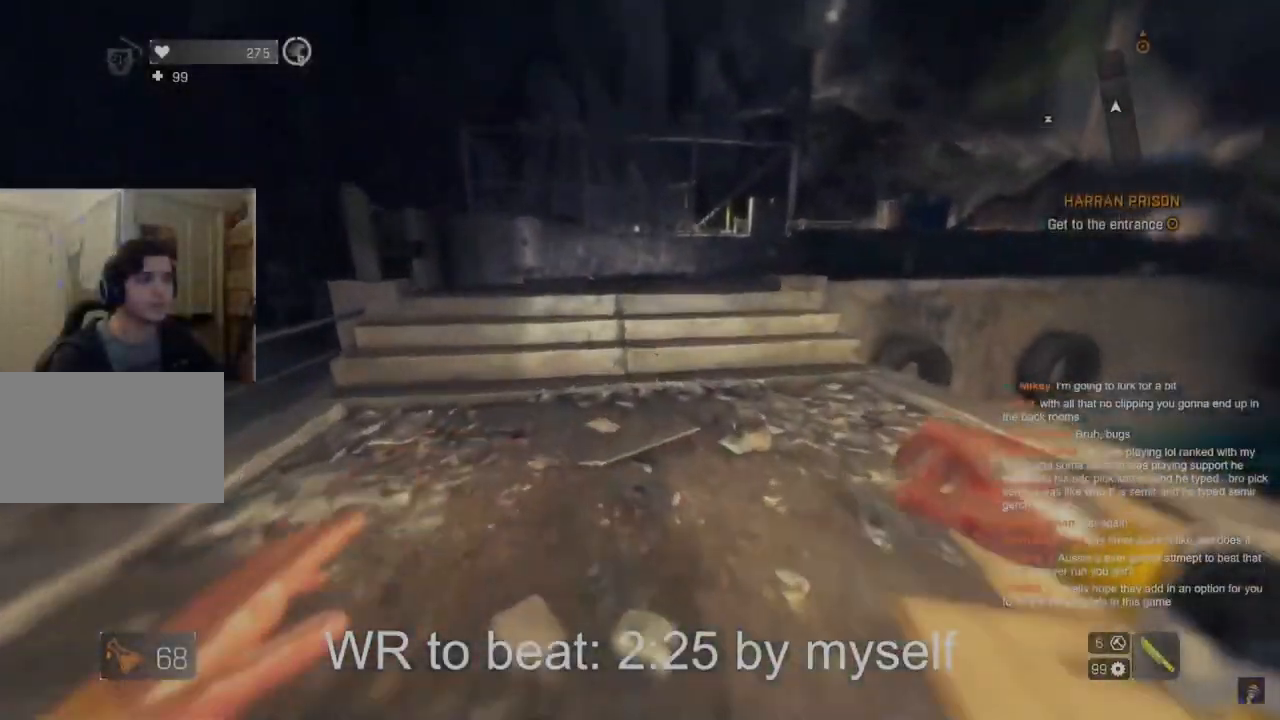
{"keys": ["w"], "mouse": [], "mouse_move": "right", "events": [[67, "c", "down"], [117, "1", "down"], [167, "c", "up"], [217, "space", "down"], [317, "1", "up"], [350, "space", "up"], [400, "shift", "up"]]}
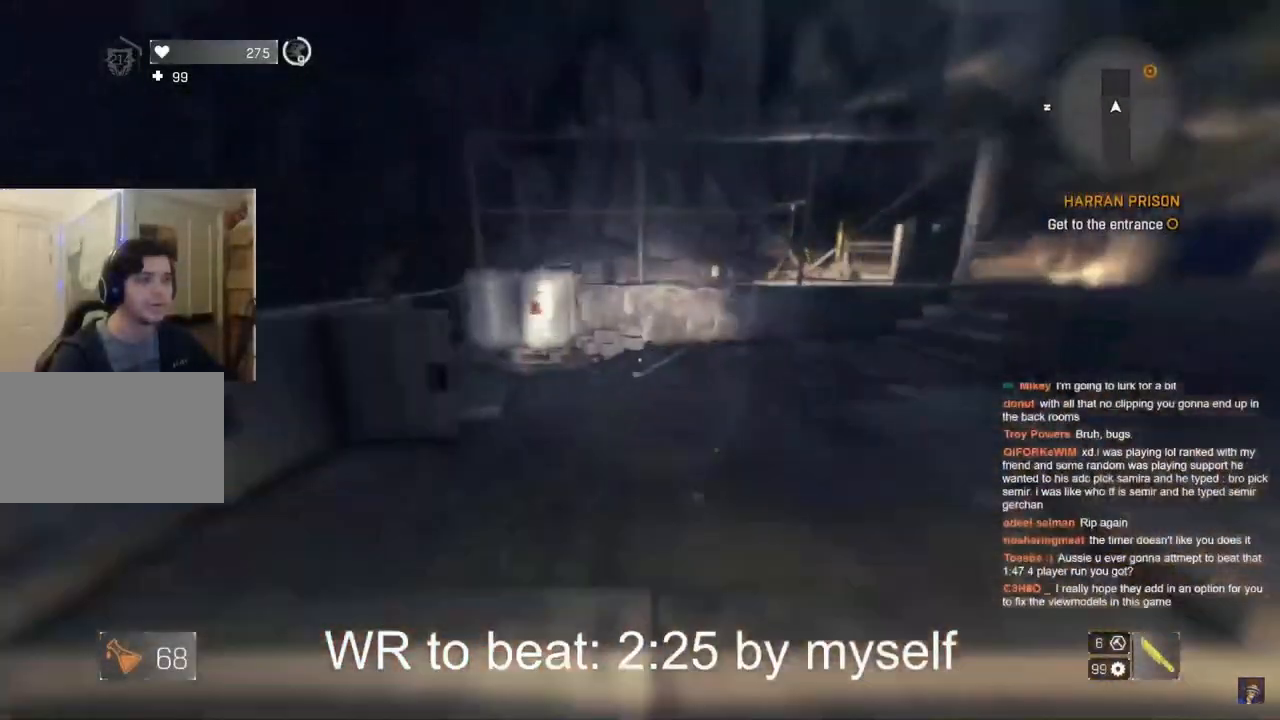
{"keys": ["shift", "w"], "mouse": [], "mouse_move": "still", "events": [[83, "w", "up"], [417, "shift", "down"], [417, "w", "down"]]}
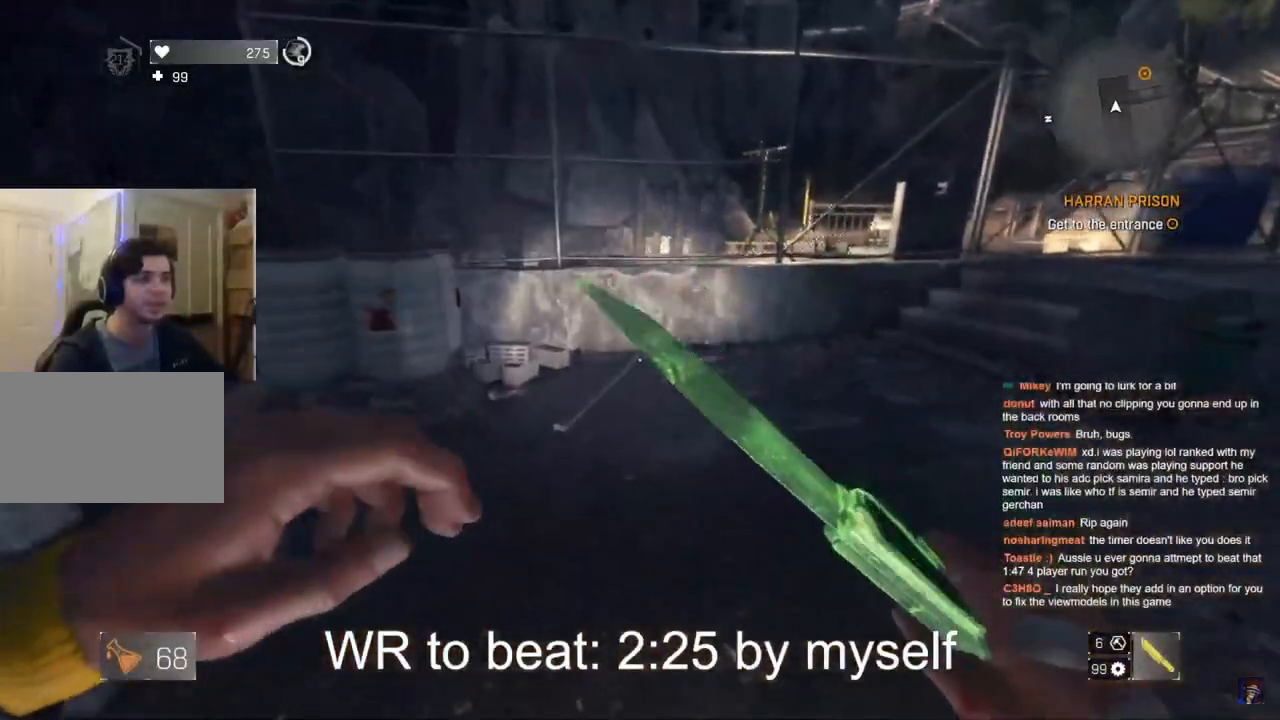
{"keys": [], "mouse": [], "mouse_move": "right", "events": [[17, "c", "down"], [150, "1", "down"], [150, "c", "up"], [150, "space", "down"], [200, "1", "up"], [250, "space", "up"], [300, "w", "up"], [350, "shift", "up"]]}
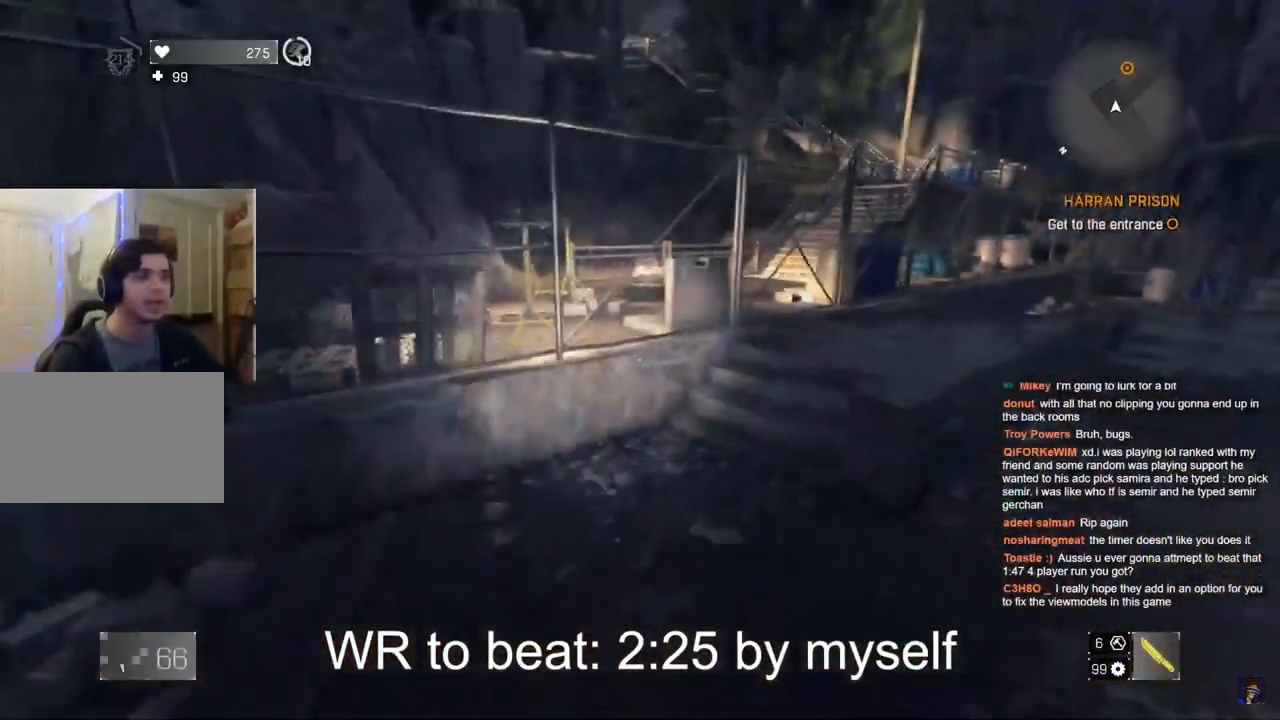
{"keys": ["s"], "mouse": [], "mouse_move": "still", "events": [[267, "s", "down"]]}
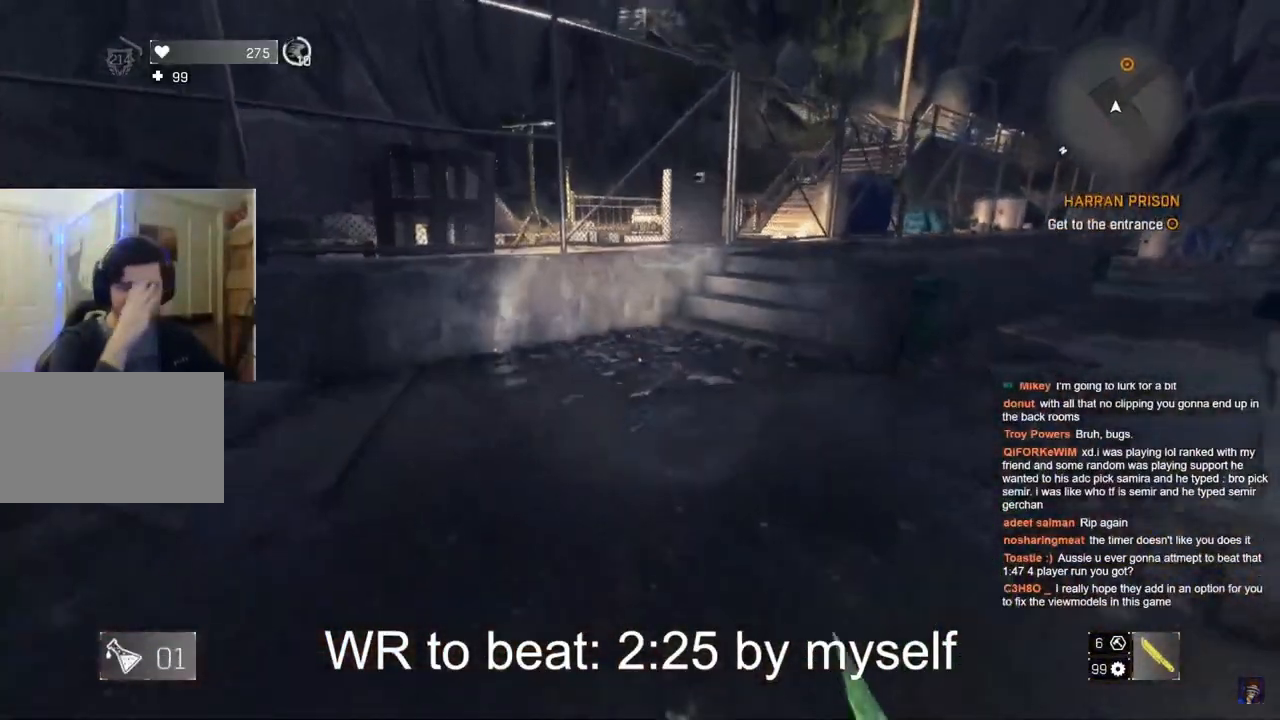
{"keys": [], "mouse": [], "mouse_move": "still", "events": [[367, "s", "up"]]}
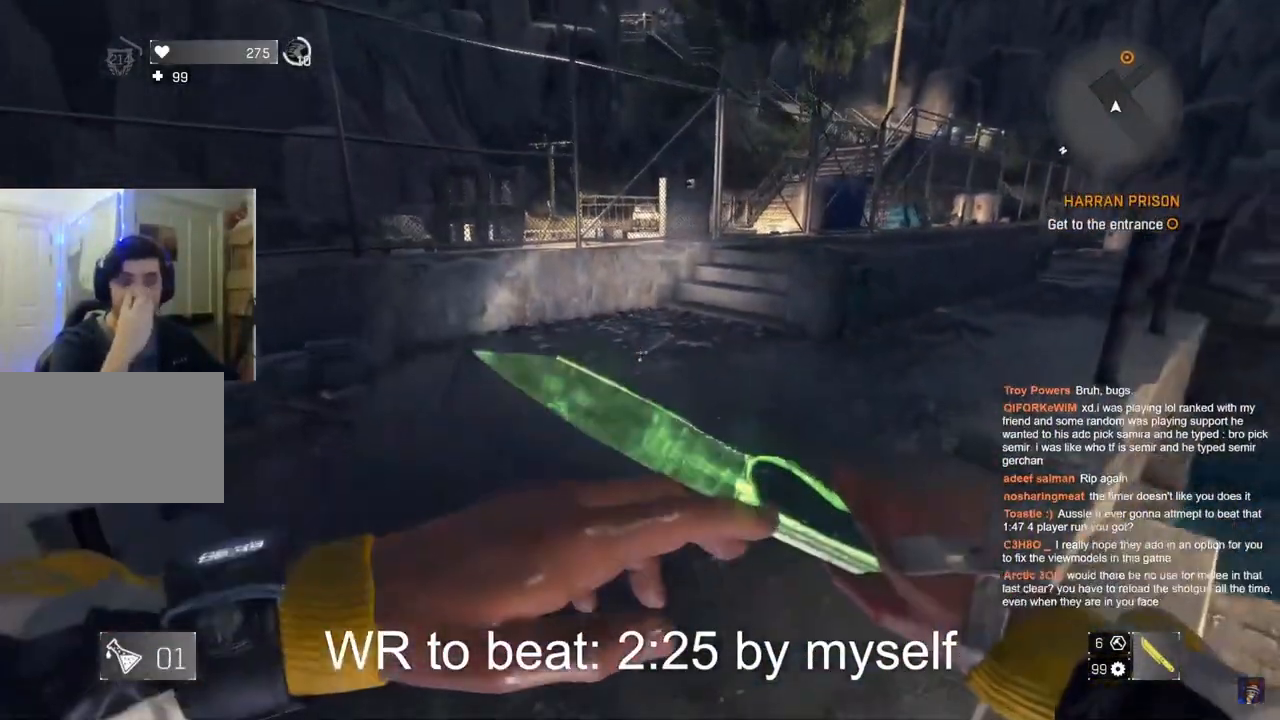
{"keys": ["1", "shift", "w"], "mouse": [], "mouse_move": "still", "events": [[150, "w", "down"], [200, "shift", "down"], [300, "1", "down"]]}
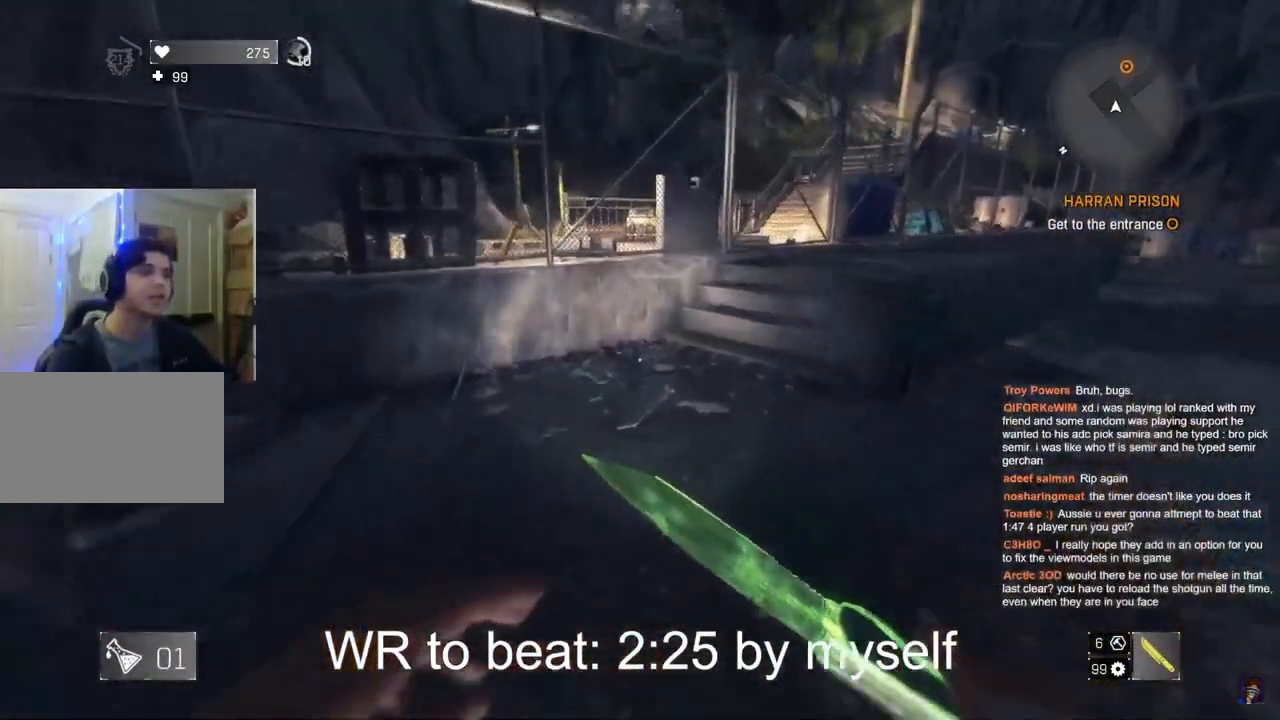
{"keys": [], "mouse": [], "mouse_move": "left", "events": [[217, "c", "down"], [250, "1", "up"], [367, "c", "up"], [367, "space", "down"], [400, "shift", "up"], [450, "space", "up"], [450, "w", "up"]]}
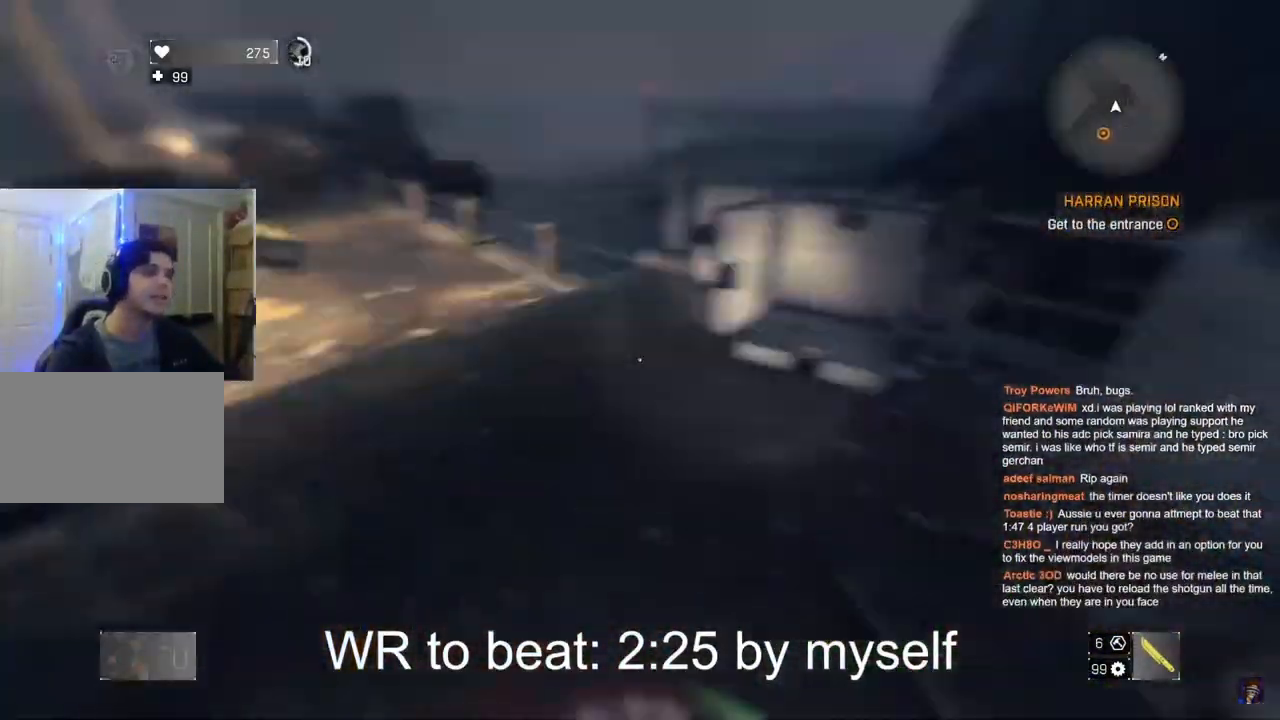
{"keys": [], "mouse": [], "mouse_move": "still", "events": [[83, "1", "down"], [467, "1", "up"]]}
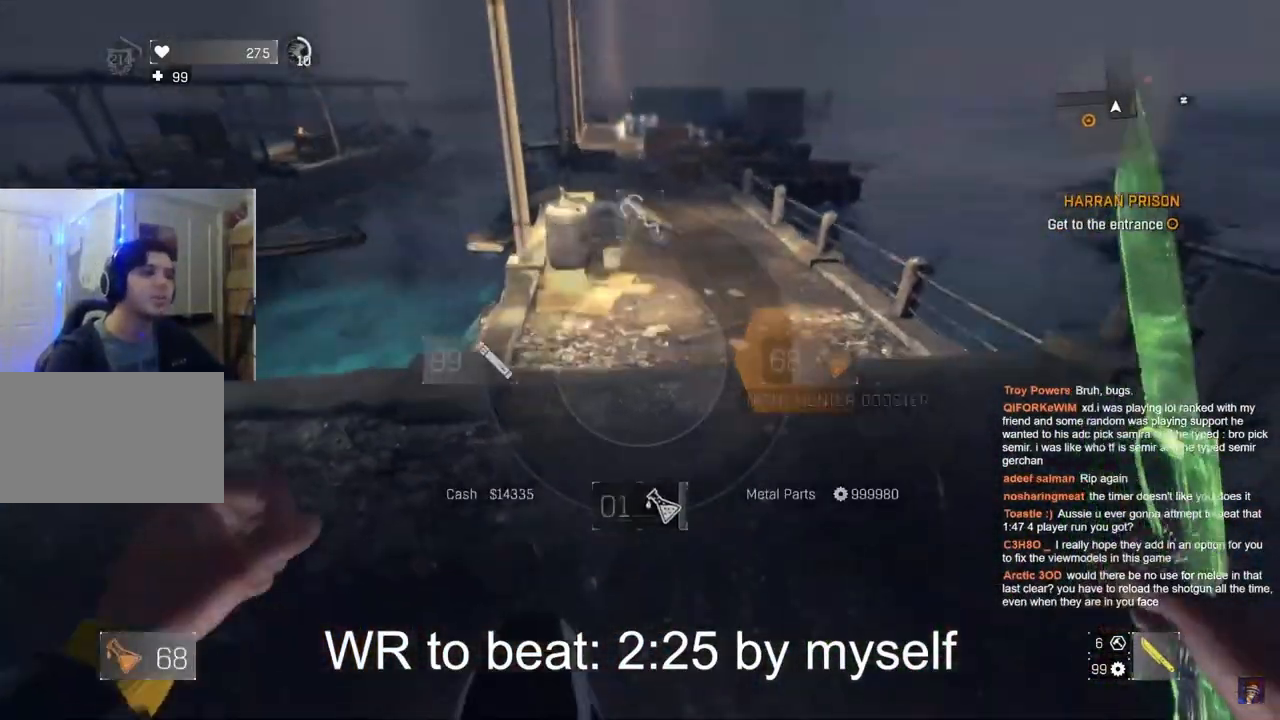
{"keys": [], "mouse": [], "mouse_move": "still", "events": [[100, "w", "down"], [150, "shift", "down"], [250, "c", "down"], [350, "q", "down"], [383, "c", "up"], [383, "space", "down"], [433, "q", "up"], [433, "space", "up"], [483, "shift", "up"], [483, "w", "up"]]}
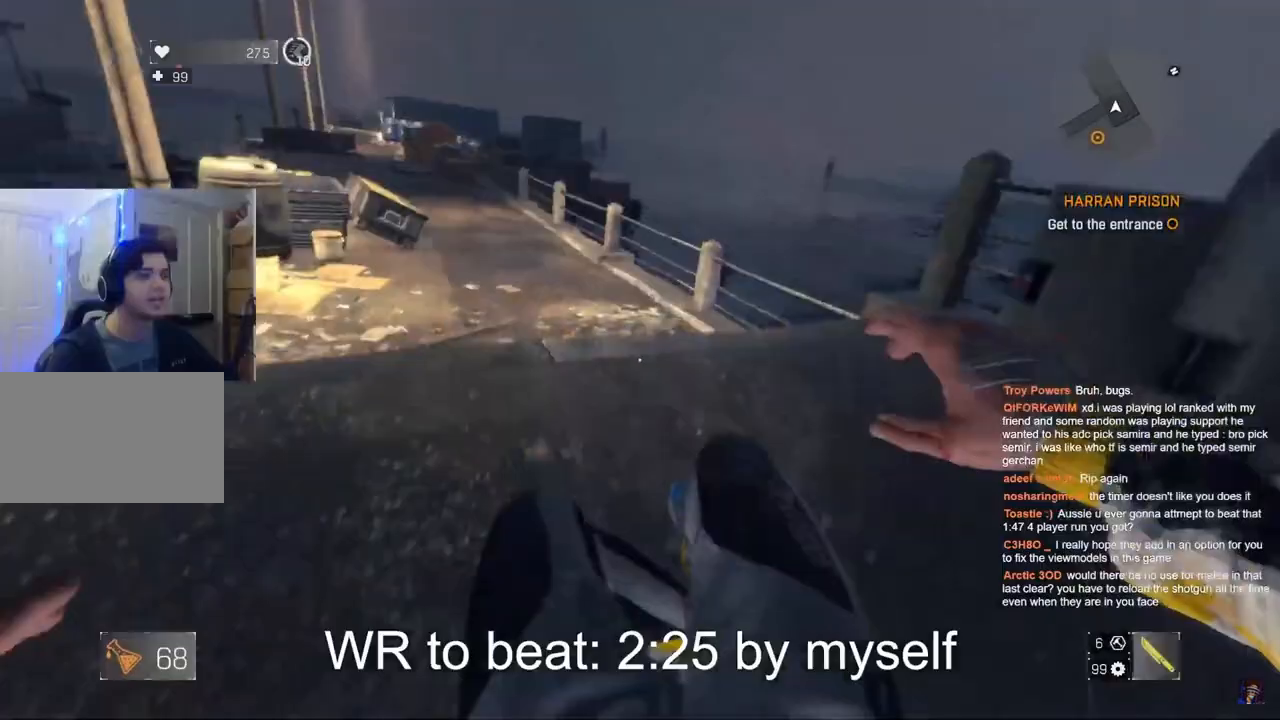
{"keys": ["a"], "mouse": [], "mouse_move": "still", "events": [[67, "1", "down"], [317, "1", "up"], [500, "a", "down"]]}
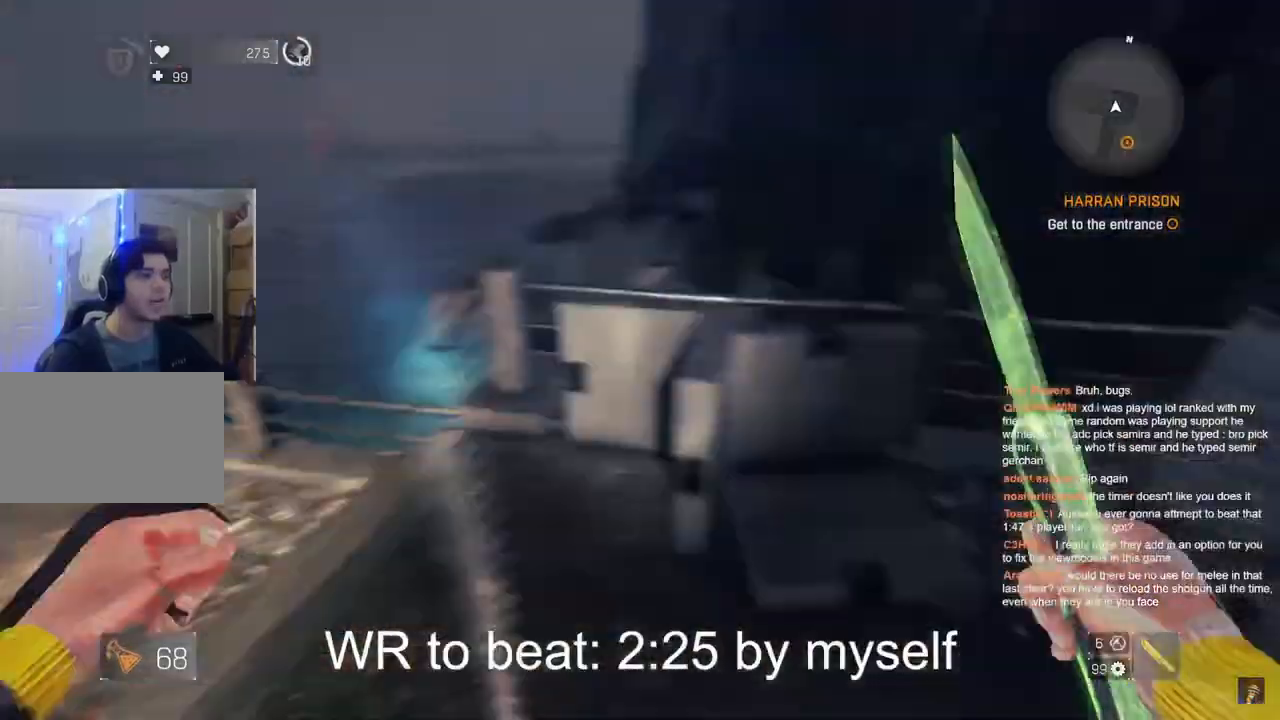
{"keys": ["c", "shift", "w"], "mouse": [], "mouse_move": "still", "events": [[233, "a", "up"], [367, "shift", "down"], [367, "w", "down"], [467, "c", "down"]]}
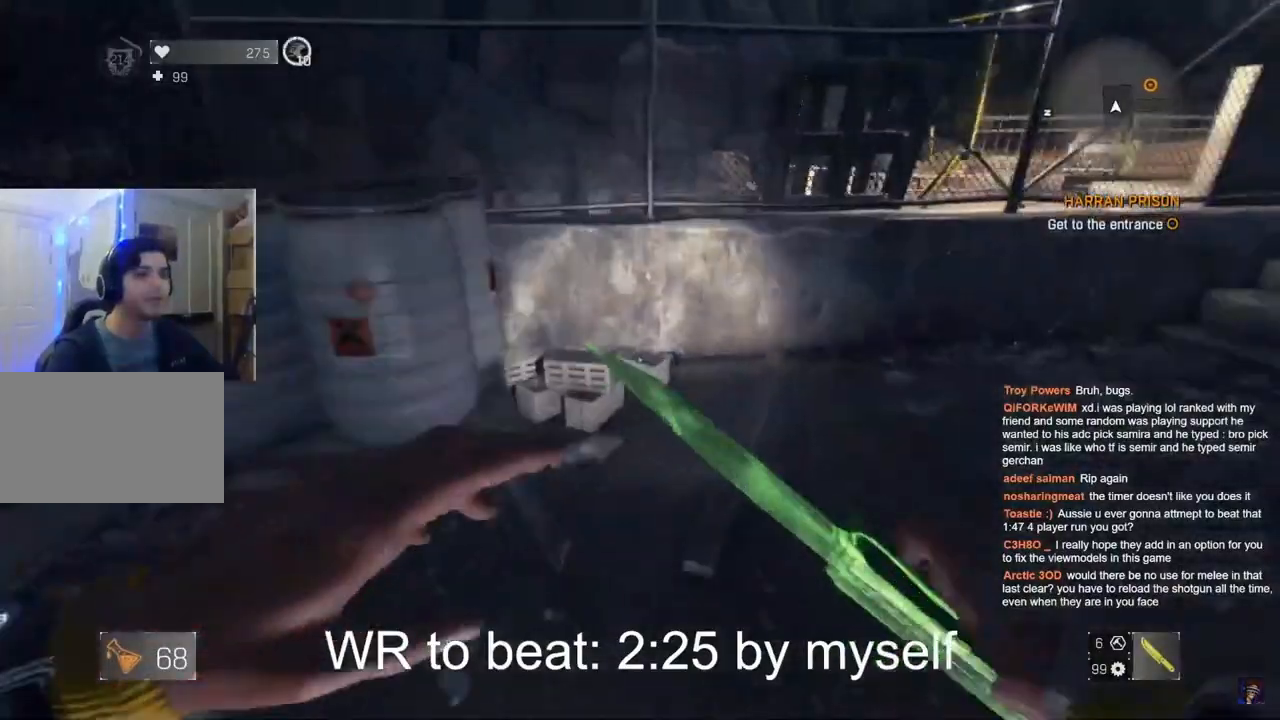
{"keys": ["1", "d"], "mouse": [], "mouse_move": "still", "events": [[100, "1", "down"], [100, "space", "down"], [150, "c", "up"], [200, "1", "up"], [200, "space", "up"], [250, "shift", "up"], [250, "w", "up"], [350, "d", "down"], [433, "1", "down"]]}
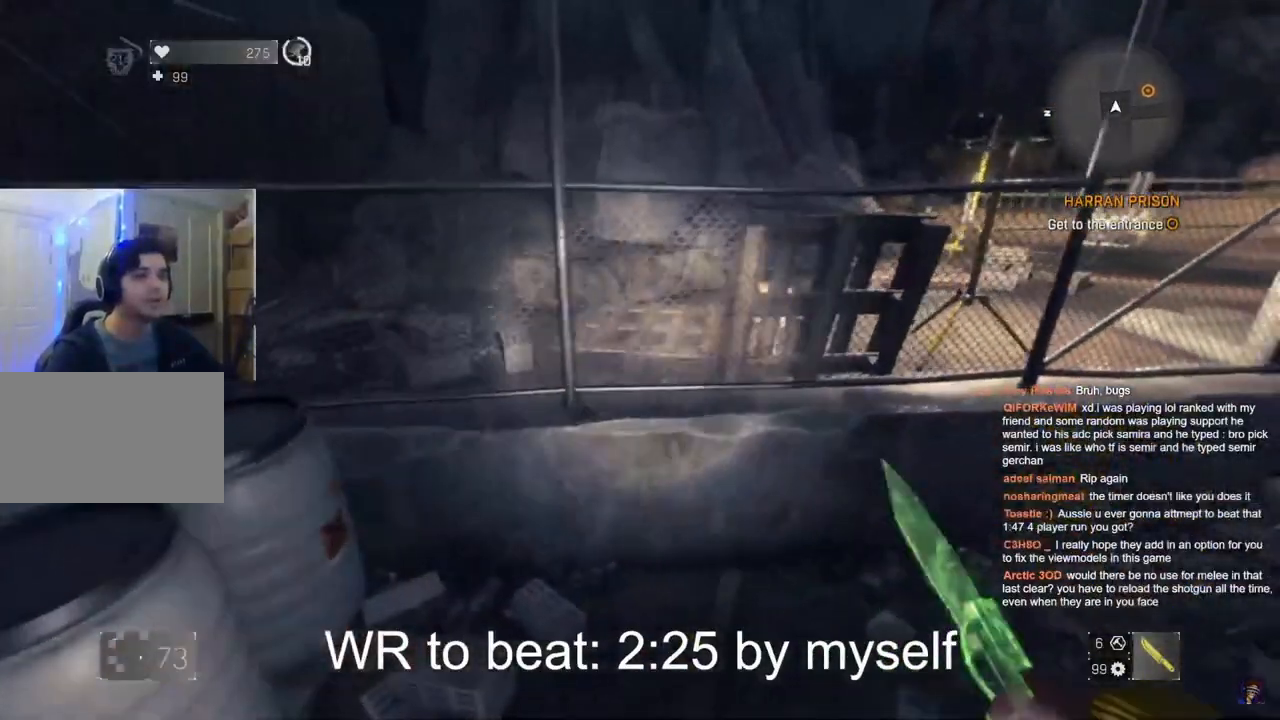
{"keys": ["s"], "mouse": [], "mouse_move": "still", "events": [[117, "1", "up"], [117, "d", "up"], [217, "s", "down"], [400, "a", "down"], [500, "a", "up"]]}
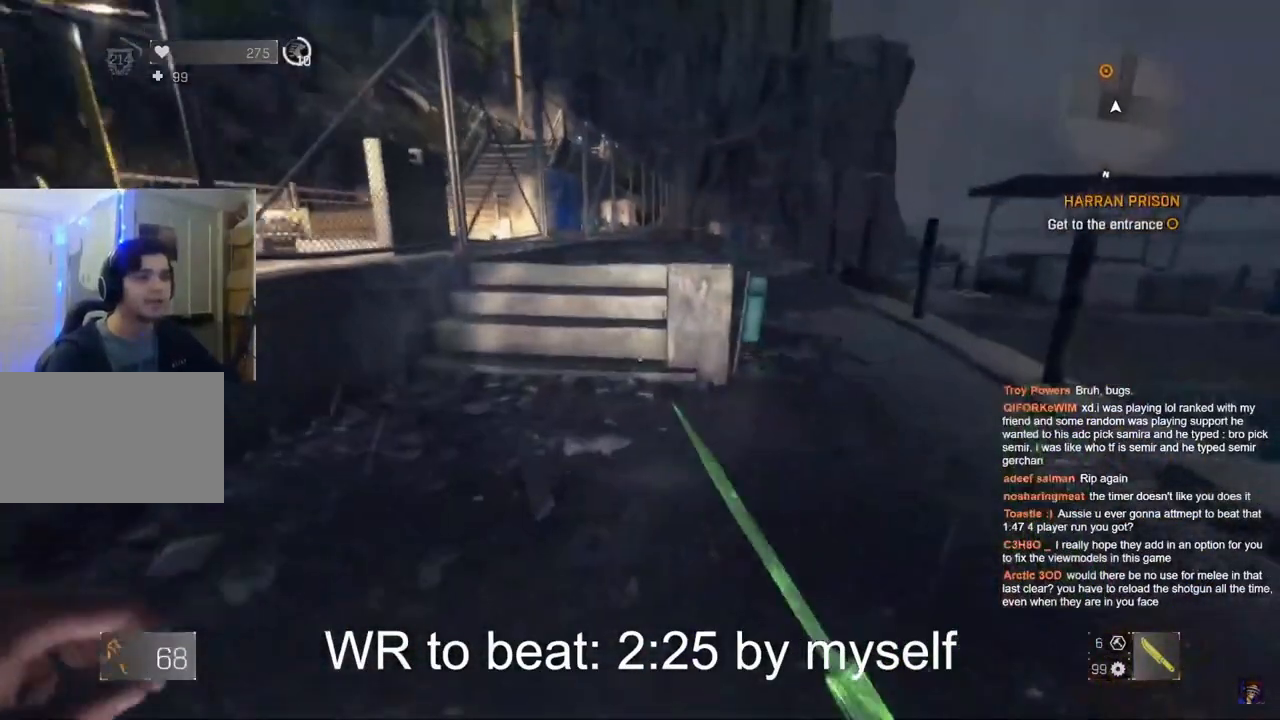
{"keys": [], "mouse": [], "mouse_move": "still", "events": [[283, "d", "down"], [317, "s", "up"], [417, "d", "up"]]}
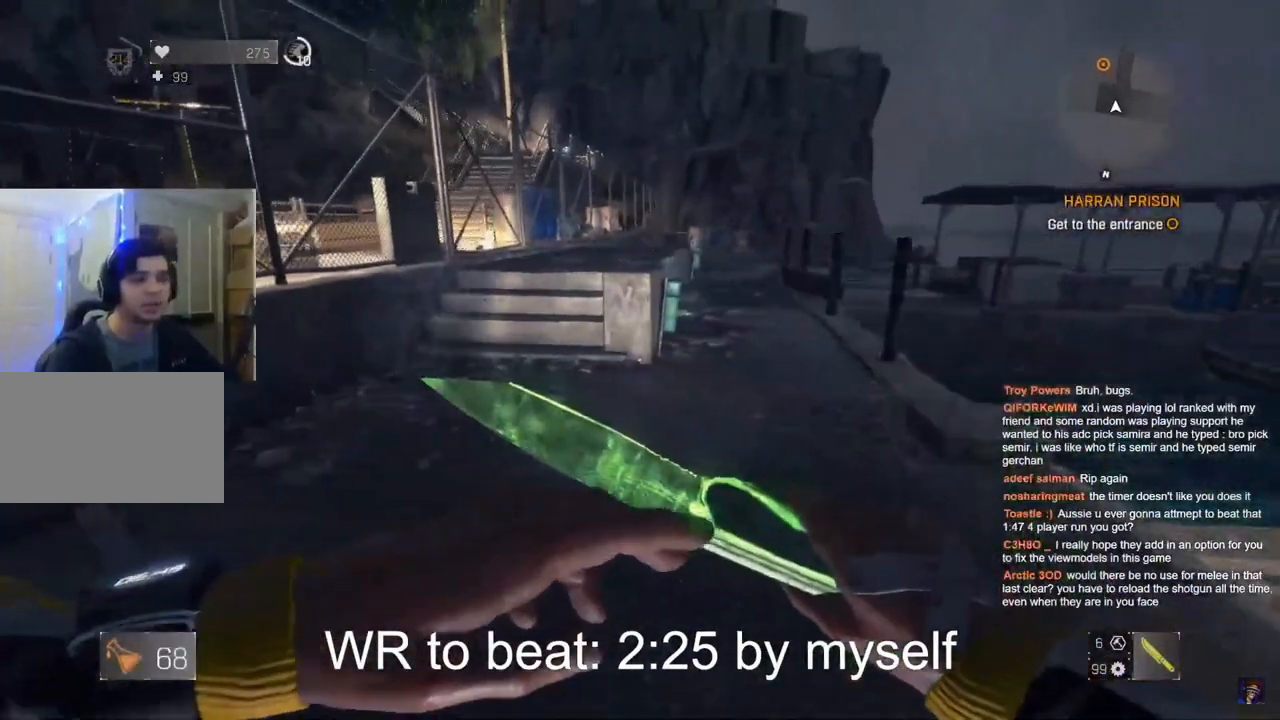
{"keys": ["1"], "mouse": [], "mouse_move": "up-right", "events": [[300, "1", "down"]]}
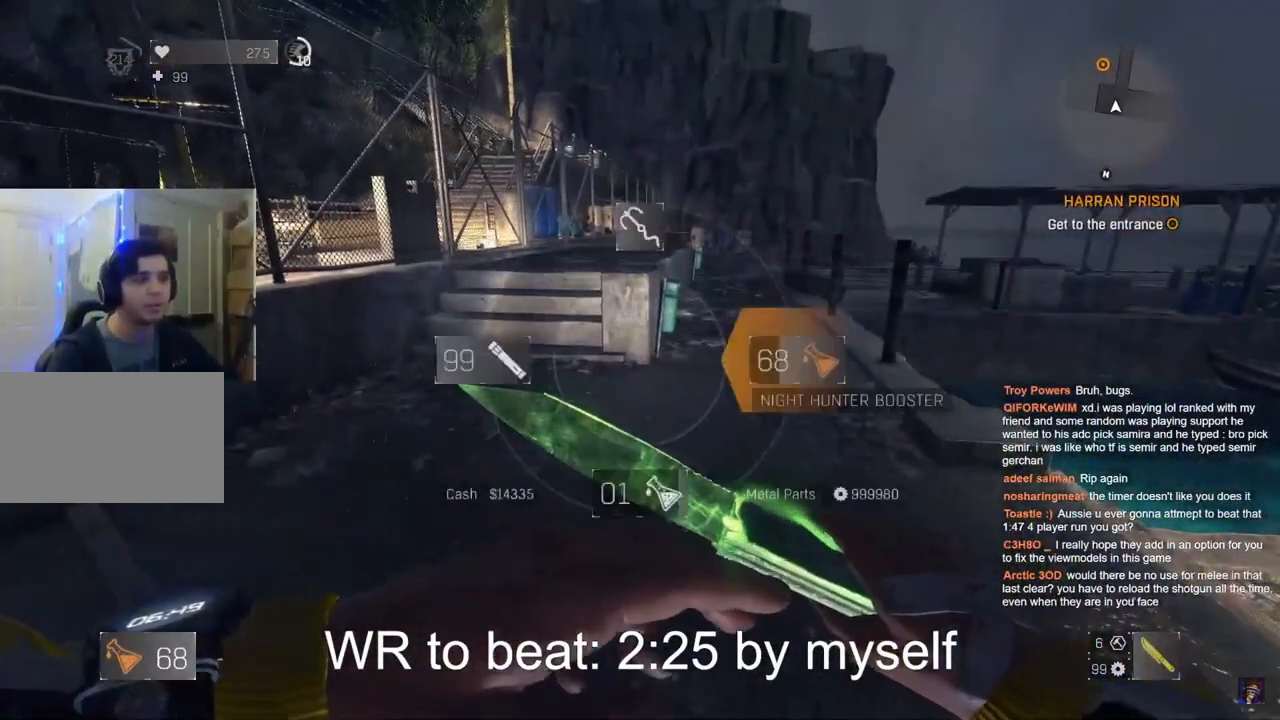
{"keys": ["1"], "mouse": [], "mouse_move": "still", "events": []}
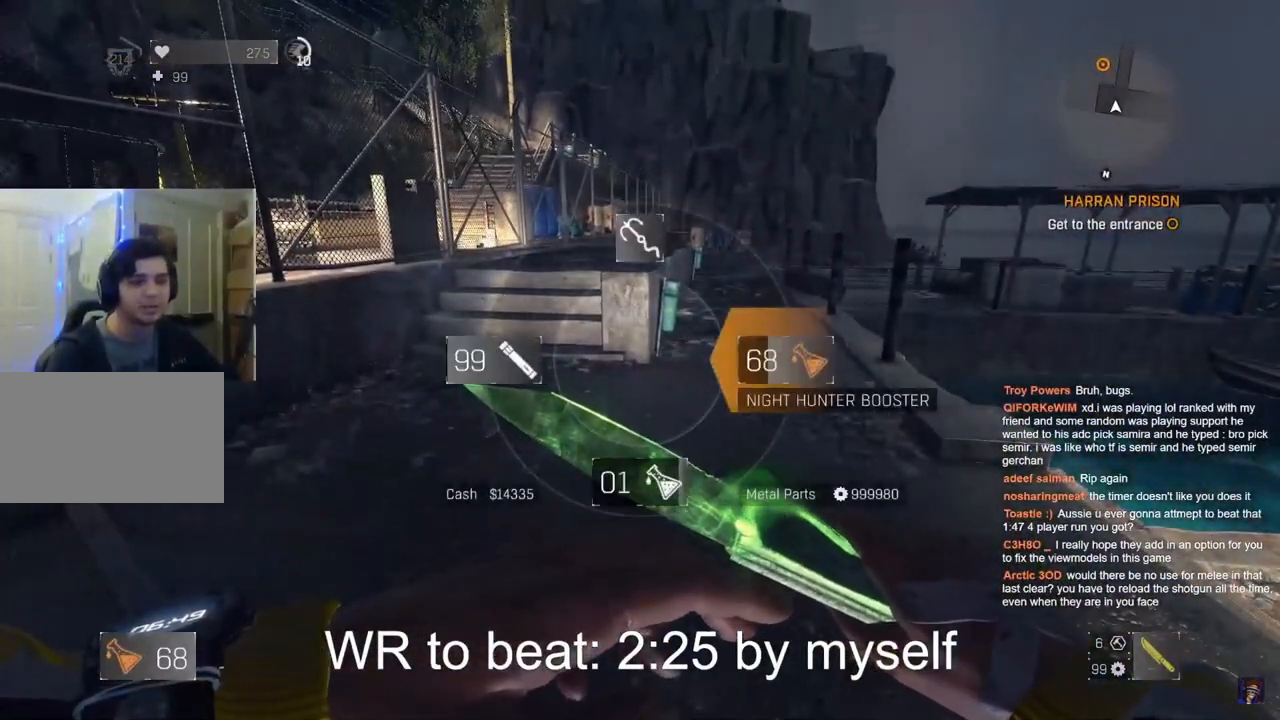
{"keys": ["1"], "mouse": [], "mouse_move": "still", "events": []}
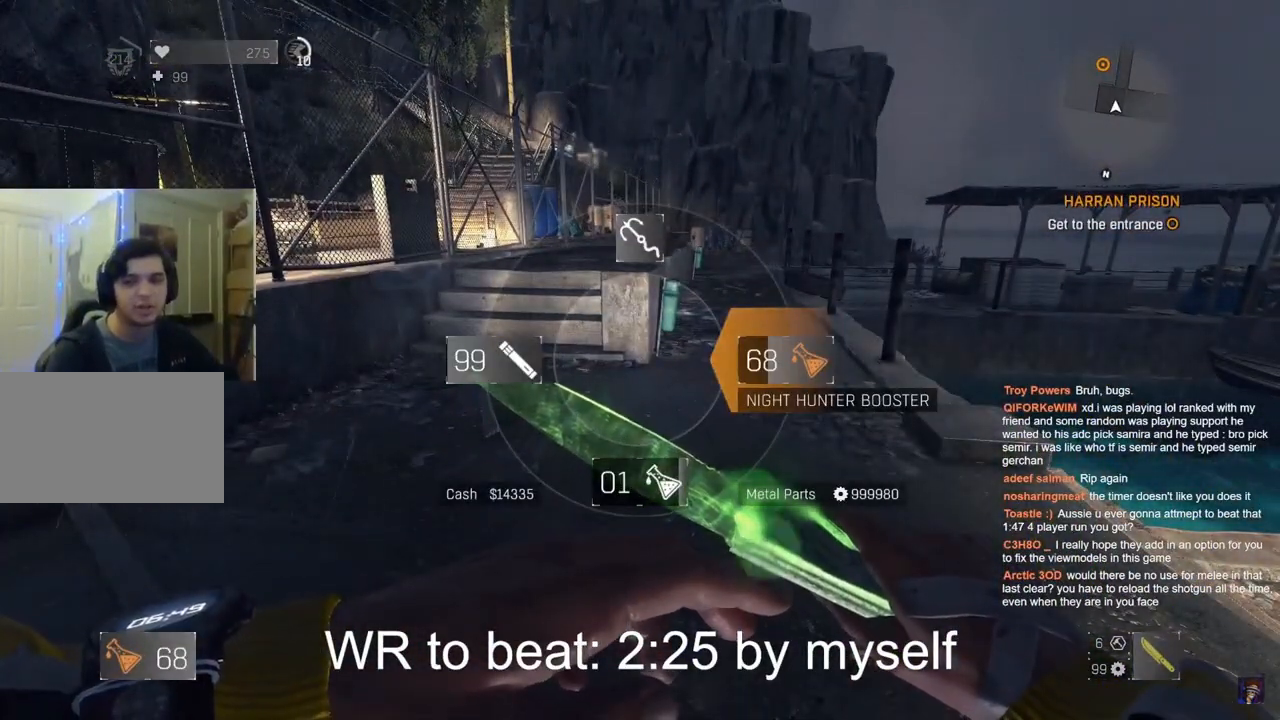
{"keys": ["1"], "mouse": [], "mouse_move": "right", "events": []}
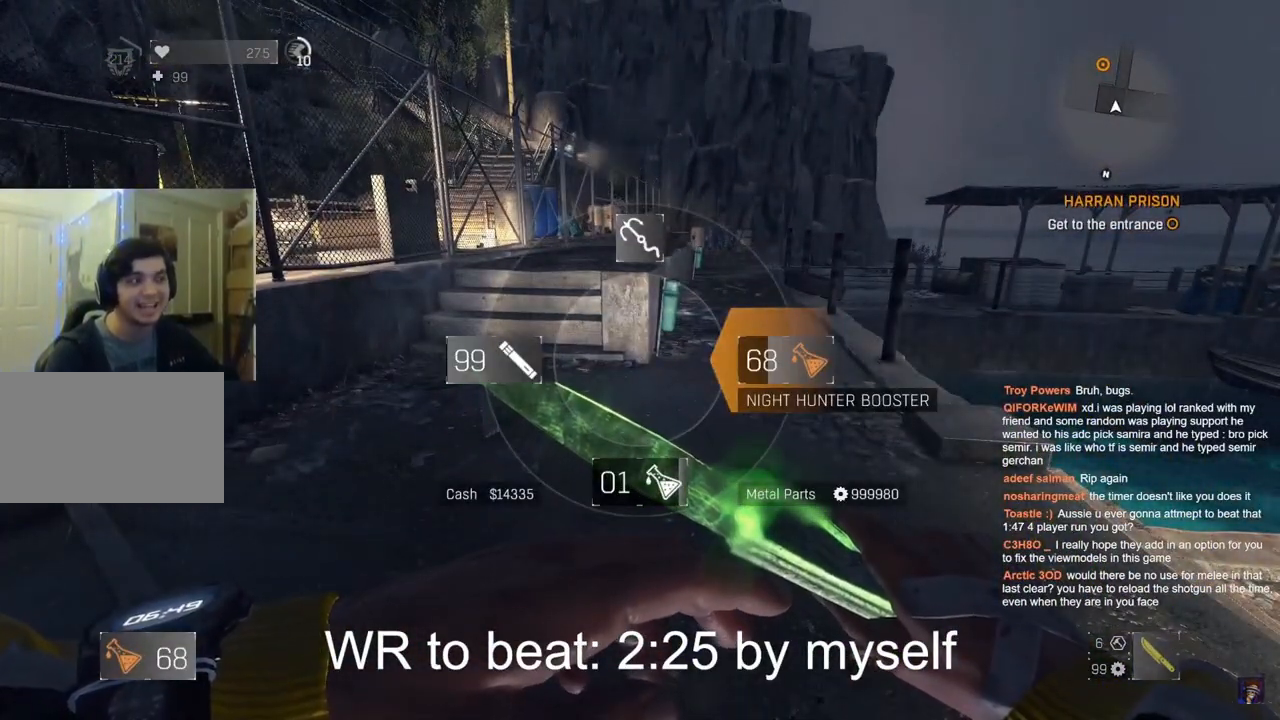
{"keys": [], "mouse": [], "mouse_move": "still", "events": [[117, "1", "up"], [167, "w", "down"], [250, "shift", "down"], [317, "c", "down"], [317, "q", "down"], [450, "c", "up"], [450, "q", "up"], [450, "shift", "up"], [450, "space", "down"], [450, "w", "up"], [500, "space", "up"]]}
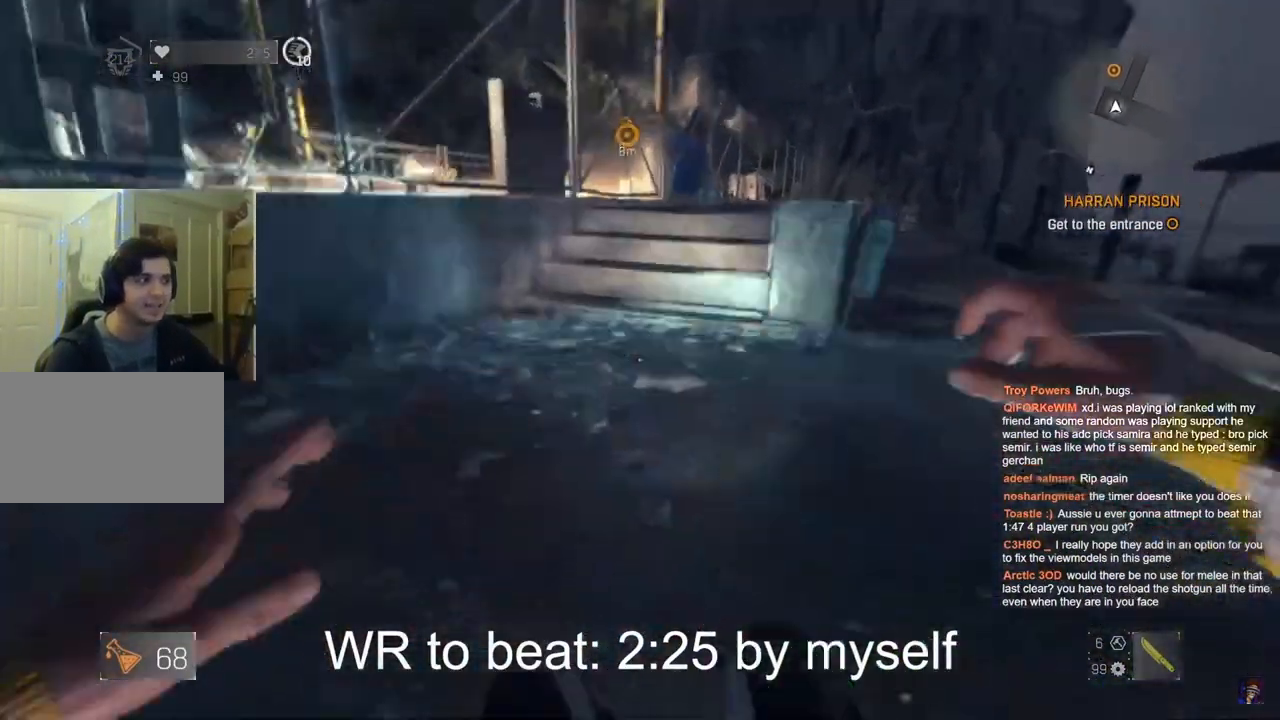
{"keys": [], "mouse": ["wheel"], "mouse_move": "left", "events": [[50, "1", "down"], [183, "1", "up"], [233, "s", "down"], [283, "d", "down"], [417, "d", "up"], [417, "mouse_wheel", "down"], [417, "s", "up"]]}
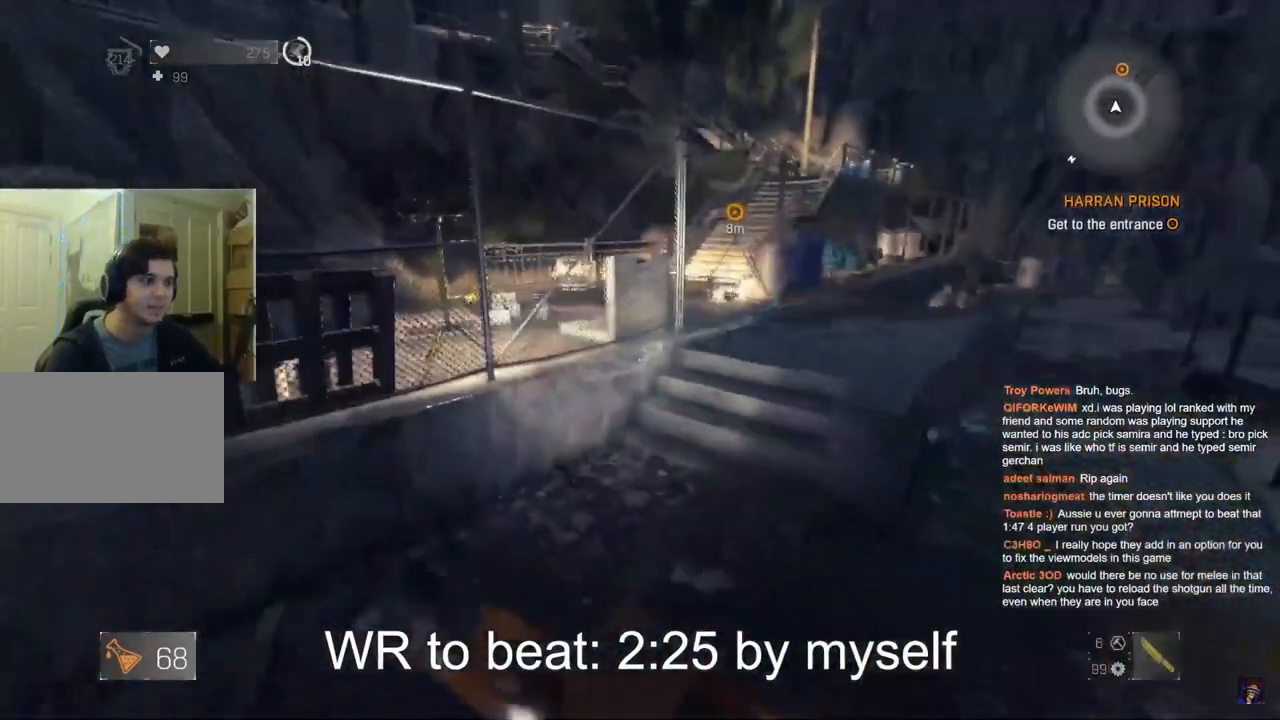
{"keys": [], "mouse": [], "mouse_move": "still", "events": [[67, "d", "down"], [67, "mouse_wheel", "up"], [67, "s", "down"], [150, "s", "up"], [200, "d", "up"]]}
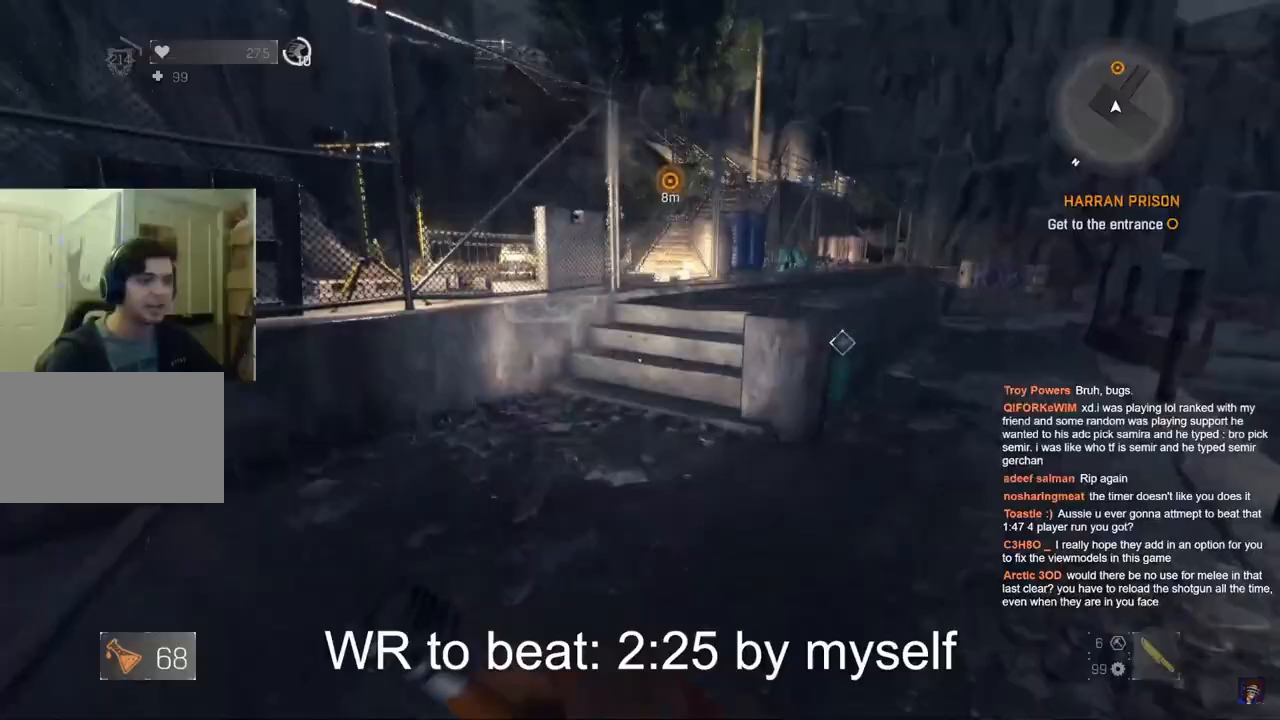
{"keys": ["1"], "mouse": ["left"], "mouse_move": "still", "events": [[500, "1", "down"], [500, "mouse_left", "down"]]}
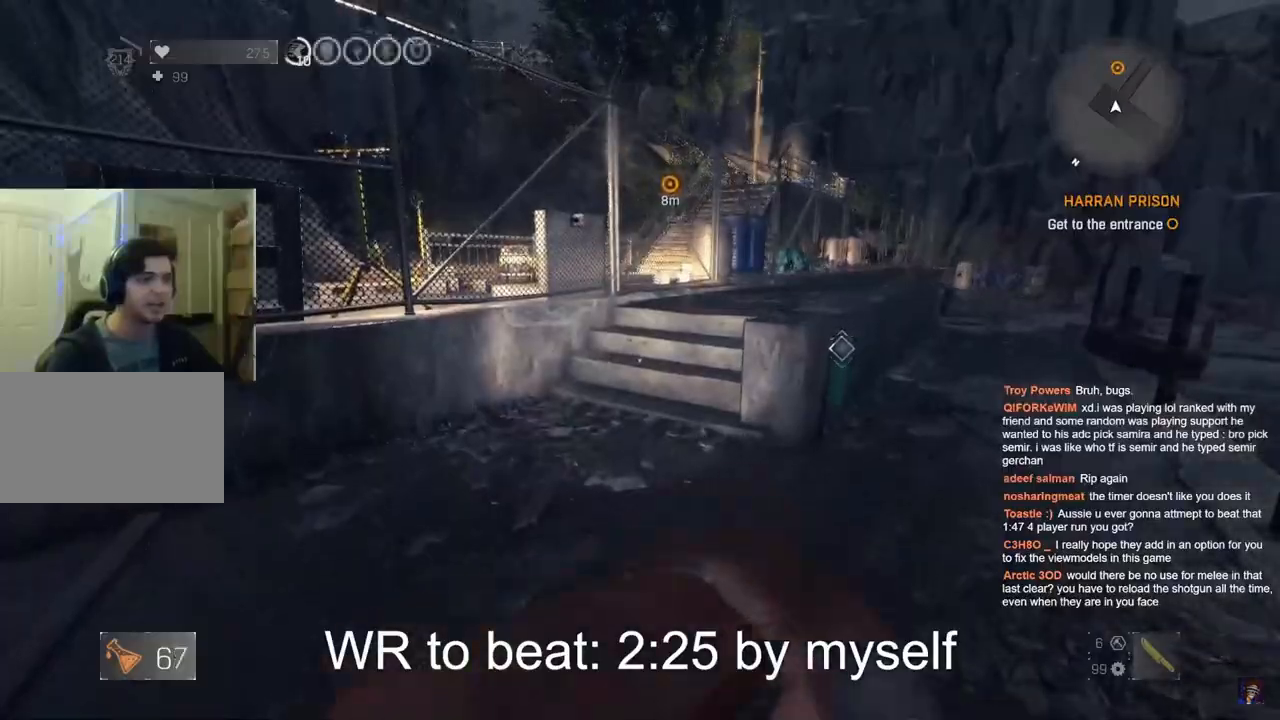
{"keys": ["c", "shift", "w"], "mouse": [], "mouse_move": "still", "events": [[83, "mouse_left", "up"], [183, "1", "up"], [233, "w", "down"], [333, "shift", "down"], [417, "c", "down"]]}
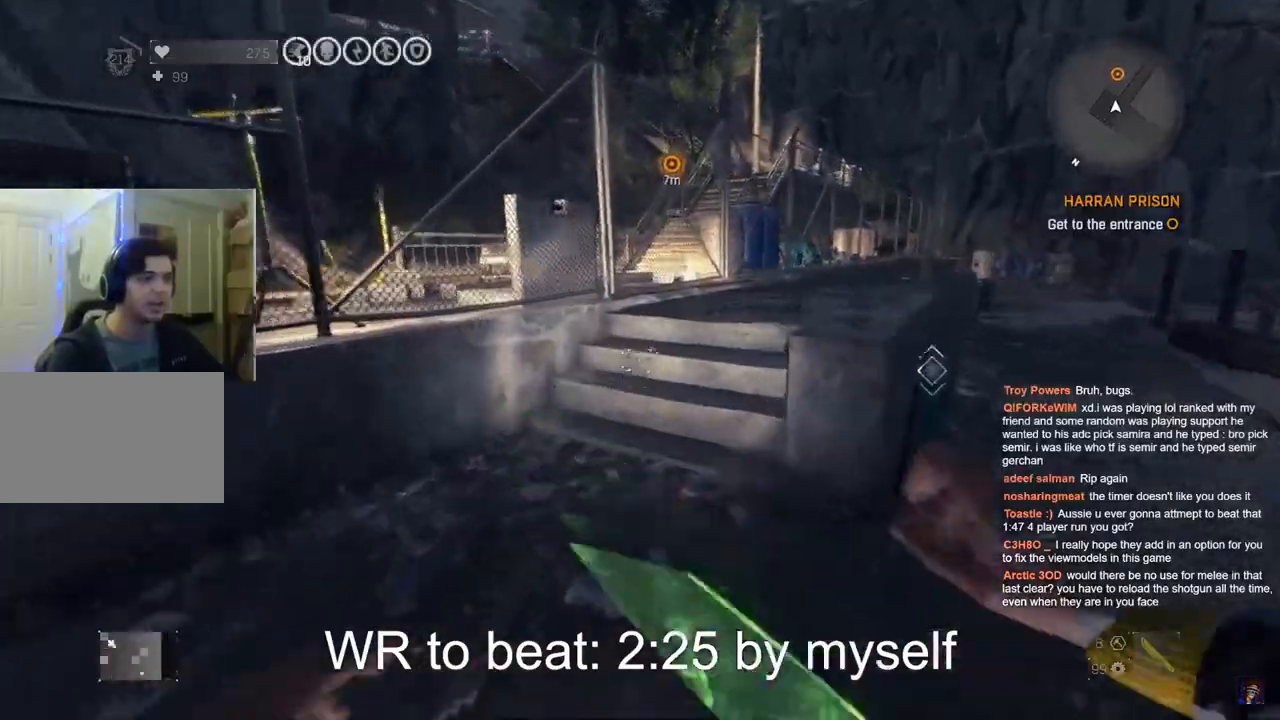
{"keys": ["shift", "w"], "mouse": [], "mouse_move": "still", "events": [[17, "q", "down"], [67, "c", "up"], [100, "space", "down"], [150, "q", "up"], [150, "space", "up"]]}
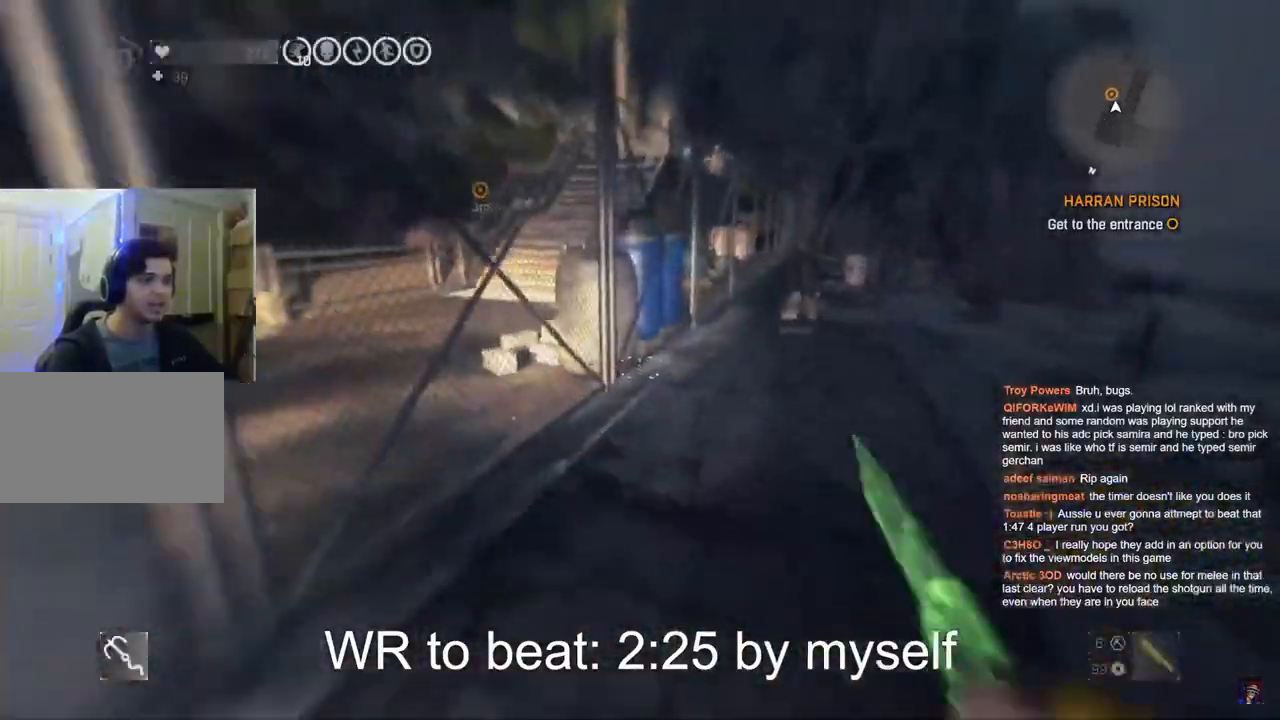
{"keys": ["1", "shift", "w"], "mouse": [], "events": [[217, "f", "down"], [250, "f", "up"], [450, "1", "down"]]}
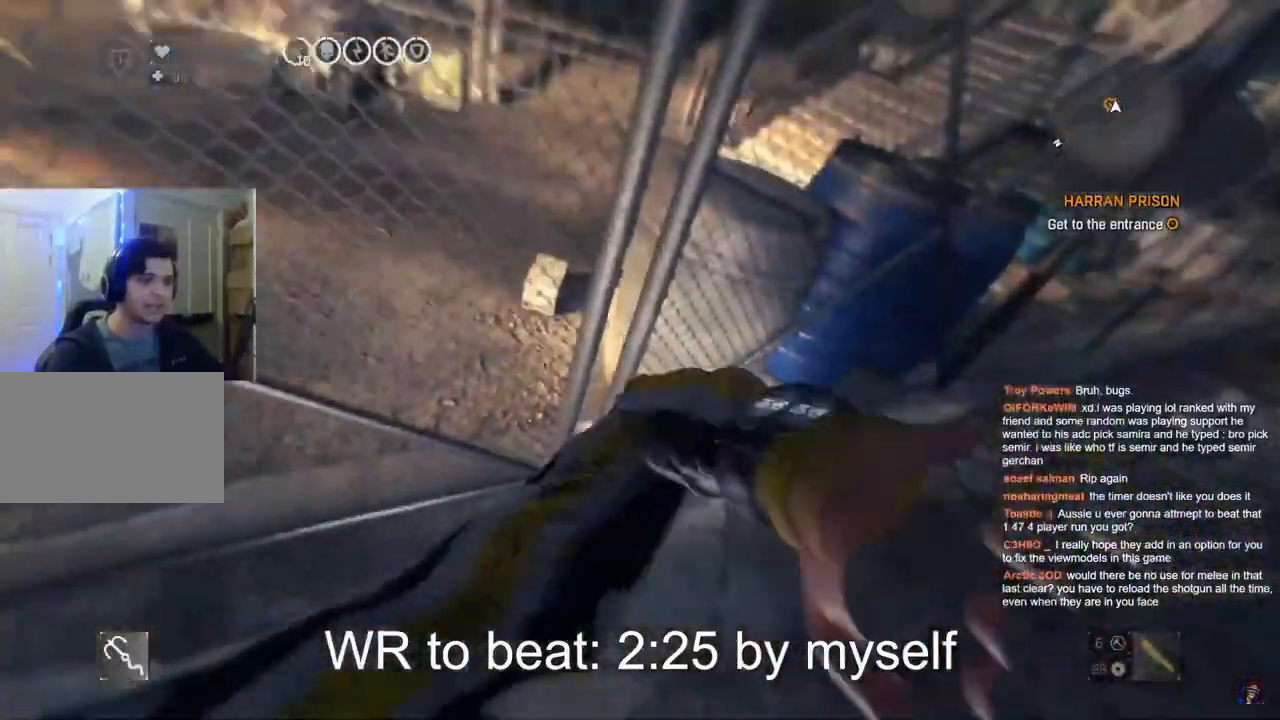
{"keys": ["shift", "w"], "mouse": [], "mouse_move": "still", "events": [[233, "1", "up"]]}
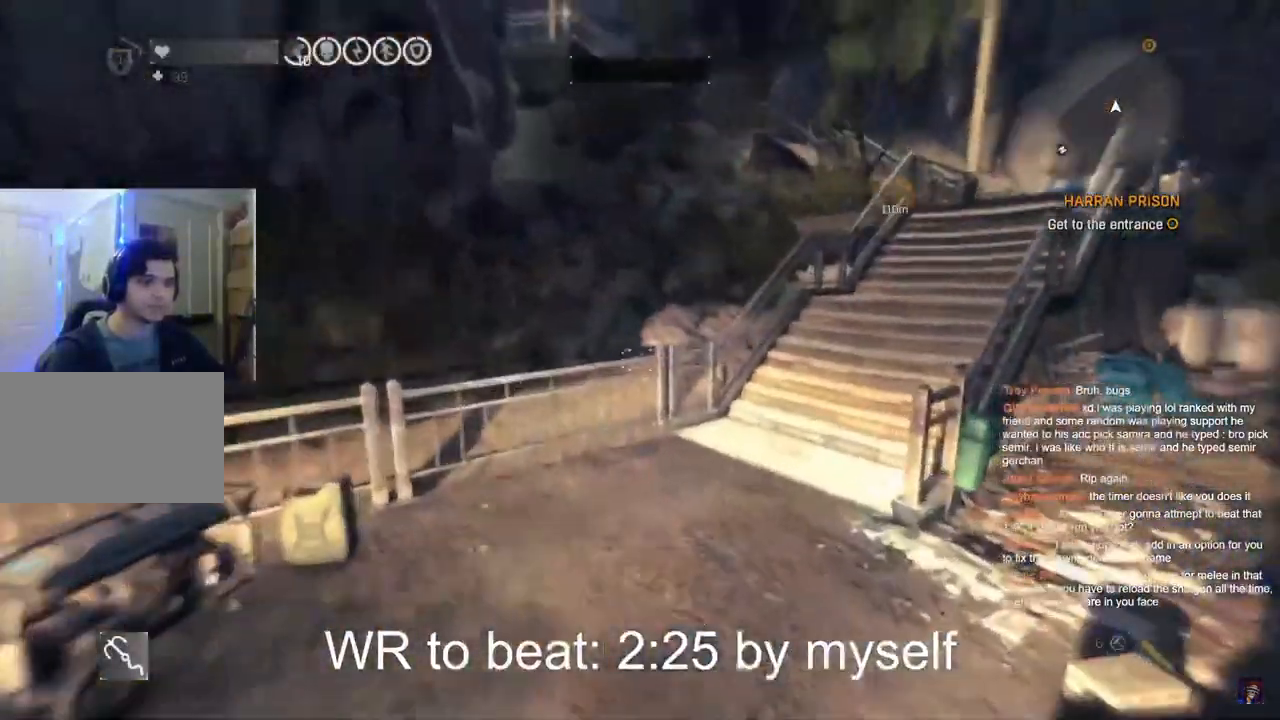
{"keys": ["shift", "w"], "mouse": [], "mouse_move": "right", "events": []}
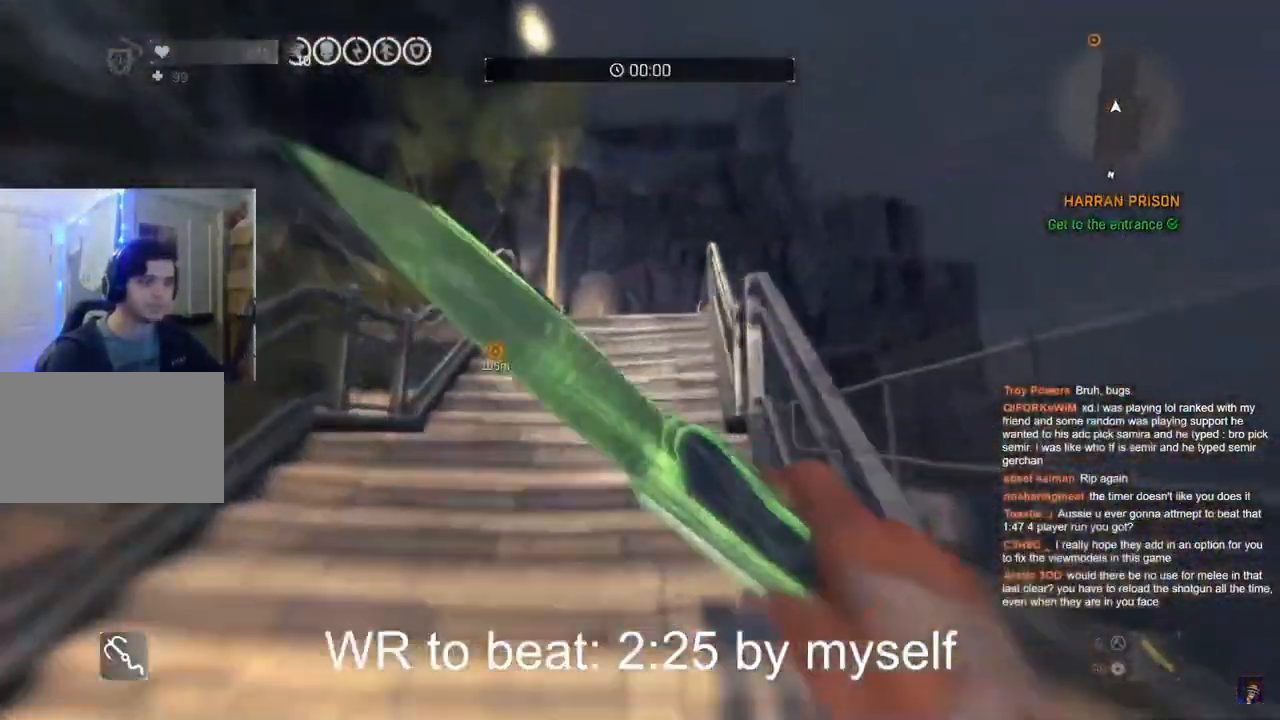
{"keys": ["shift", "w"], "mouse": [], "mouse_move": "still", "events": []}
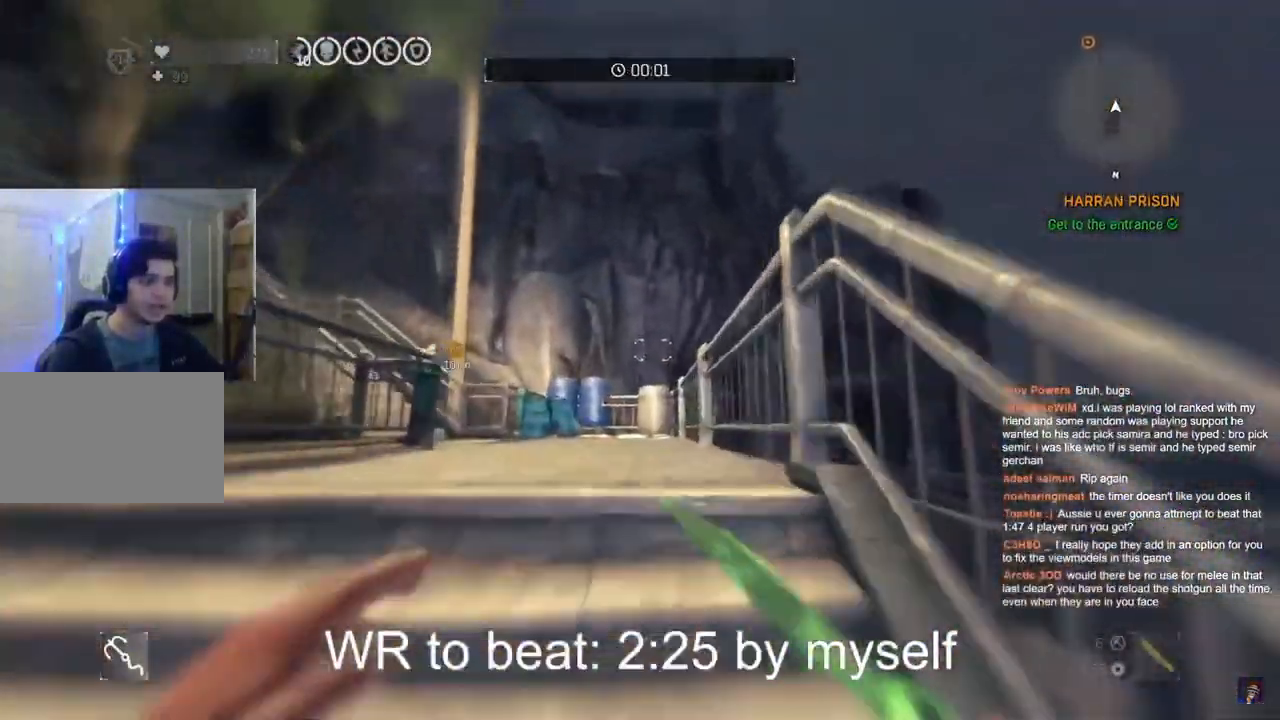
{"keys": ["shift", "w"], "mouse": [], "mouse_move": "left", "events": []}